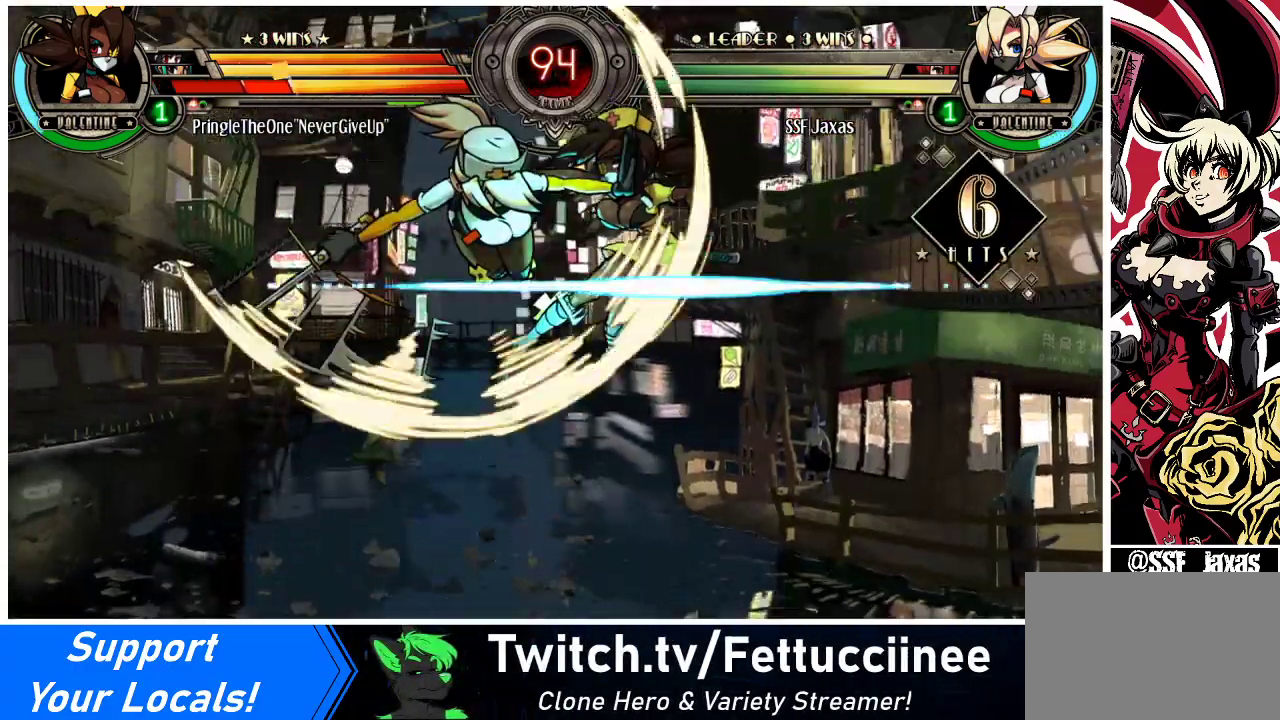
Gameplay with a controller (arcade stick); each line is a JSON object with the inputs held at the frame after it. "events" lists button and stick changes between this image and that frame as [ms after this image, input, new state], when the widget could be followed in between. Not read: L3 R3.
{"buttons": [], "events": [[100, "R2", "up"]]}
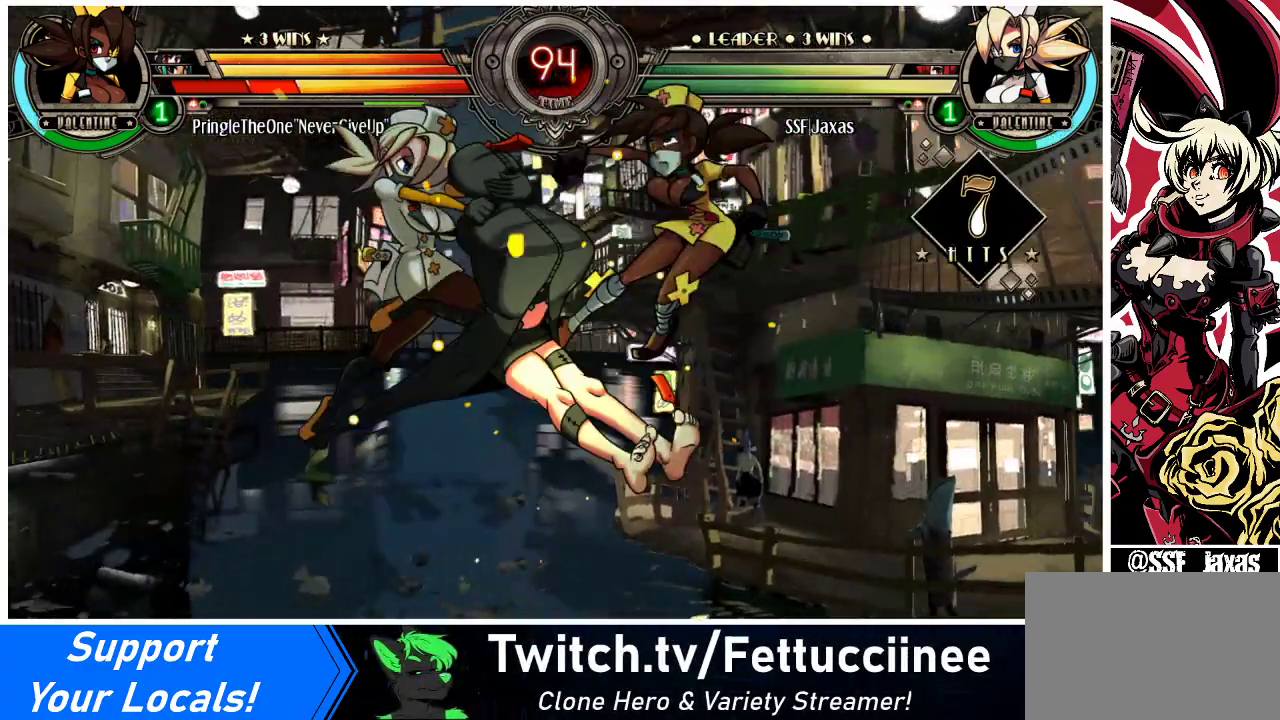
{"buttons": [], "events": [[67, "DPAD_DOWN", "down"], [133, "DPAD_RIGHT", "down"], [200, "DPAD_DOWN", "up"], [233, "R2", "down"], [267, "DPAD_RIGHT", "up"], [333, "R2", "up"]]}
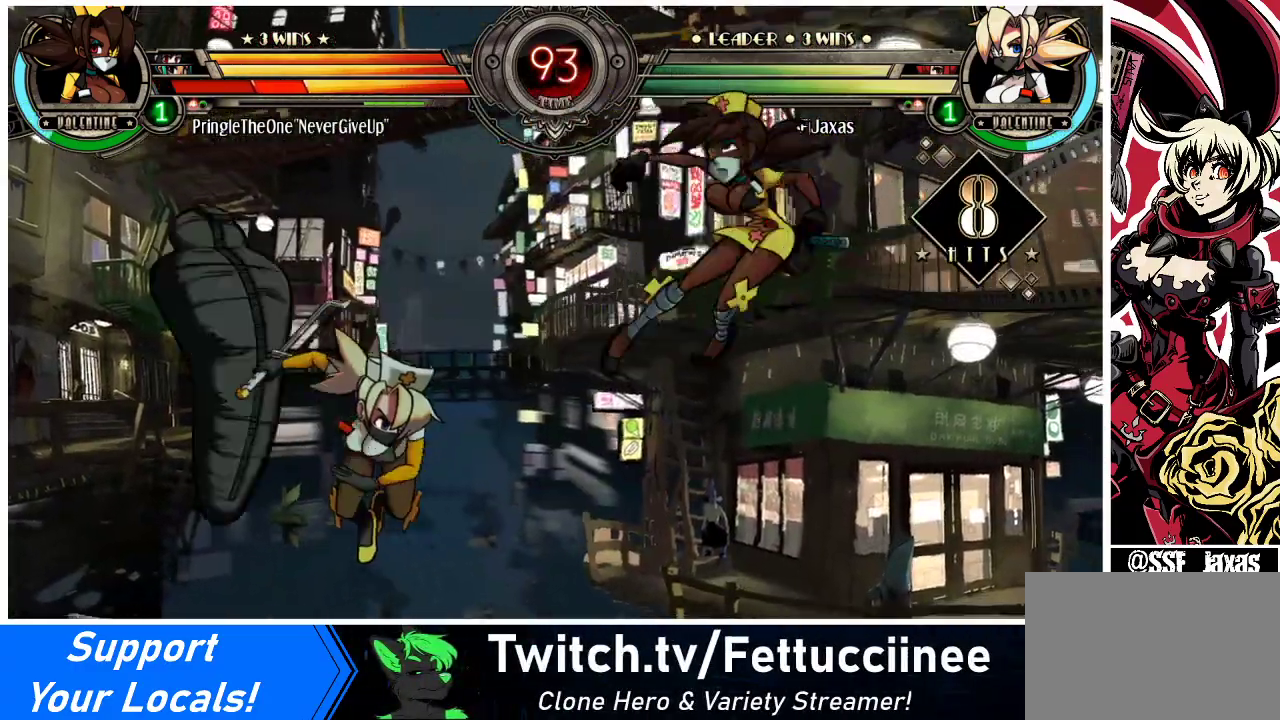
{"buttons": [], "events": []}
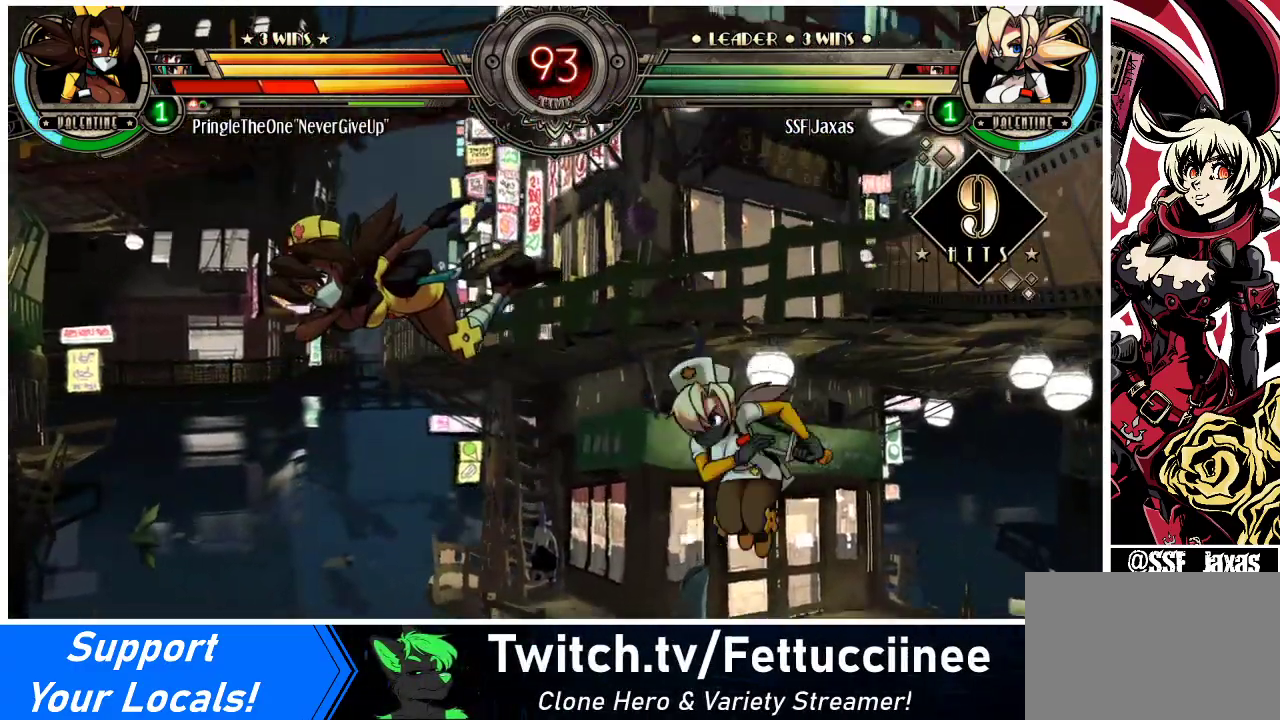
{"buttons": [], "events": [[133, "DPAD_DOWN", "down"], [200, "DPAD_LEFT", "down"], [233, "DPAD_DOWN", "up"], [267, "CIRCLE", "down"], [367, "DPAD_LEFT", "up"], [433, "CIRCLE", "up"]]}
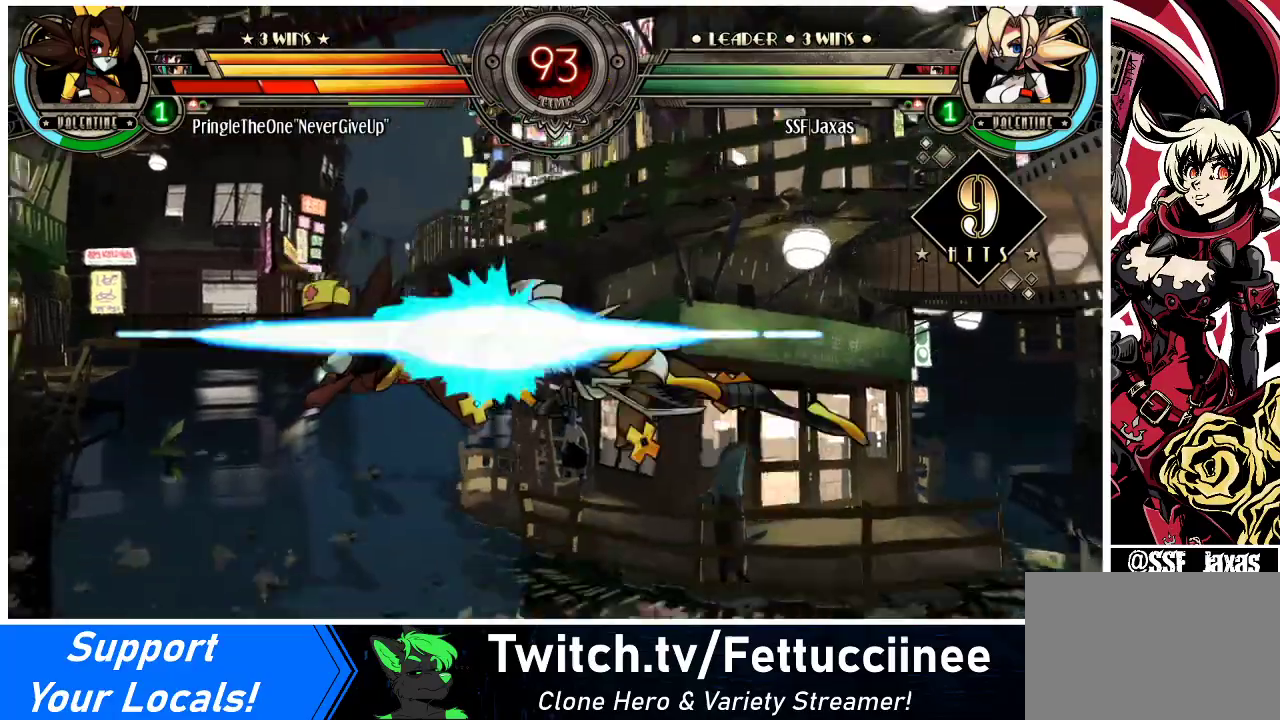
{"buttons": ["DPAD_RIGHT"], "events": [[333, "DPAD_RIGHT", "down"], [367, "DPAD_RIGHT", "up"], [433, "DPAD_RIGHT", "down"]]}
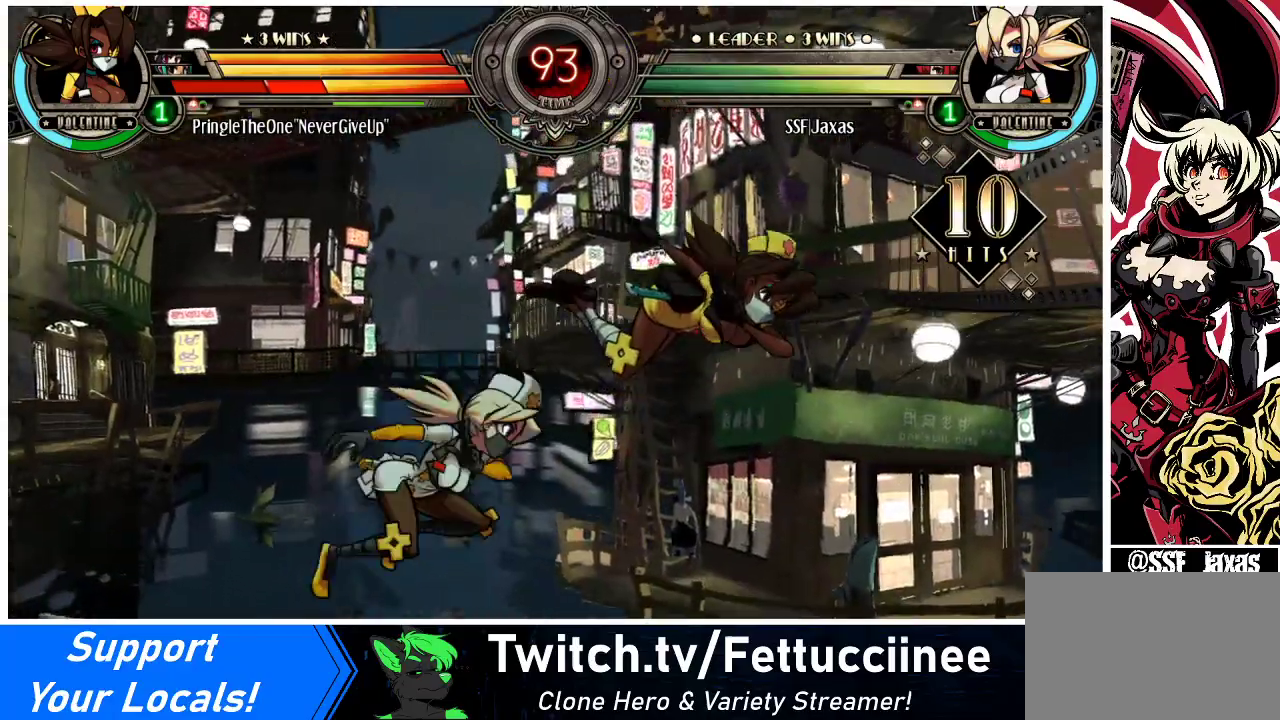
{"buttons": [], "events": [[167, "SQUARE", "down"], [233, "DPAD_RIGHT", "up"], [267, "SQUARE", "up"], [333, "CIRCLE", "down"], [433, "CIRCLE", "up"]]}
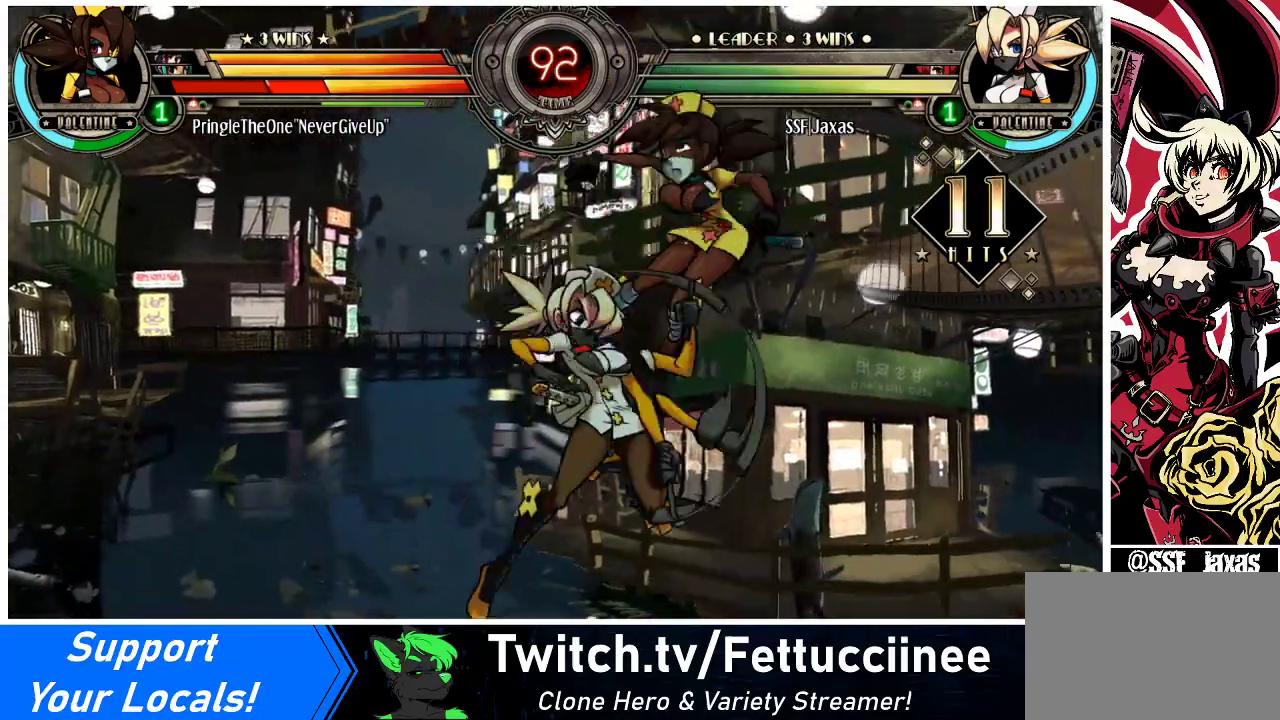
{"buttons": ["DPAD_LEFT"], "events": [[100, "R1", "down"], [233, "R1", "up"], [300, "DPAD_RIGHT", "down"], [333, "DPAD_RIGHT", "up"], [367, "DPAD_LEFT", "down"], [367, "DPAD_UP", "down"], [433, "DPAD_UP", "up"]]}
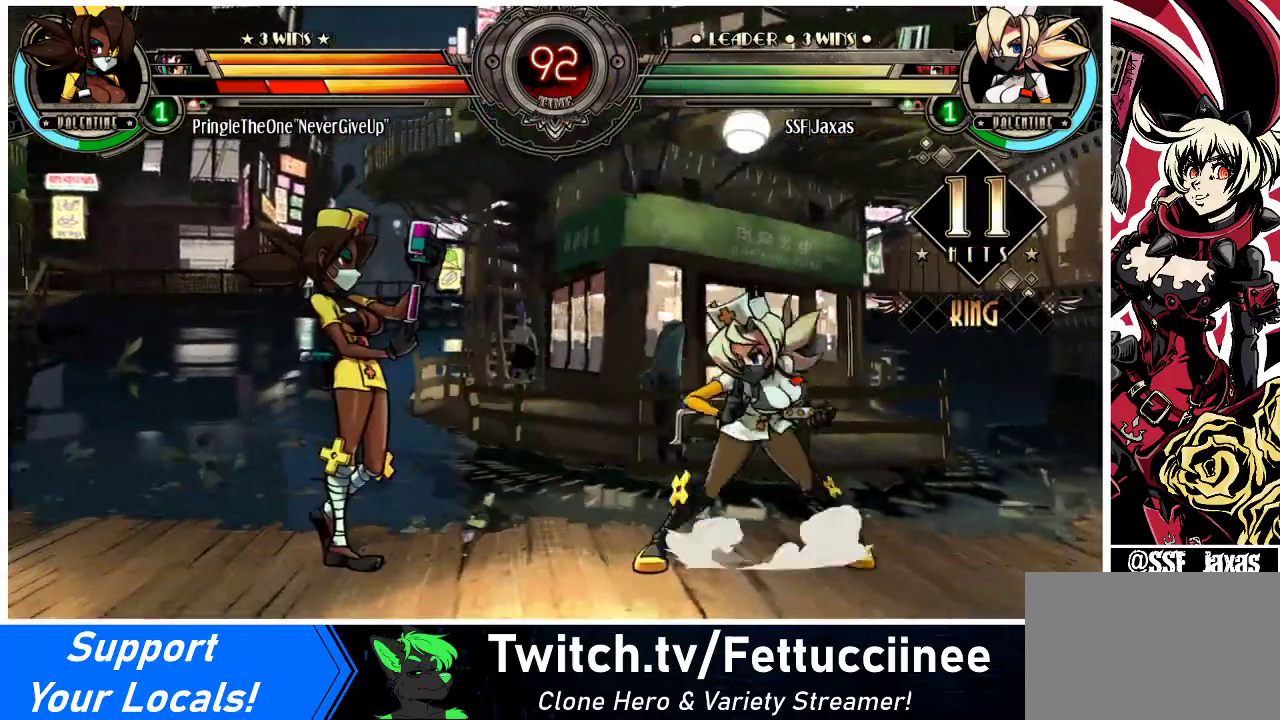
{"buttons": ["DPAD_LEFT"], "events": [[33, "DPAD_LEFT", "up"], [67, "DPAD_RIGHT", "down"], [333, "DPAD_UP", "down"], [400, "DPAD_UP", "up"], [433, "DPAD_RIGHT", "up"], [500, "DPAD_LEFT", "down"]]}
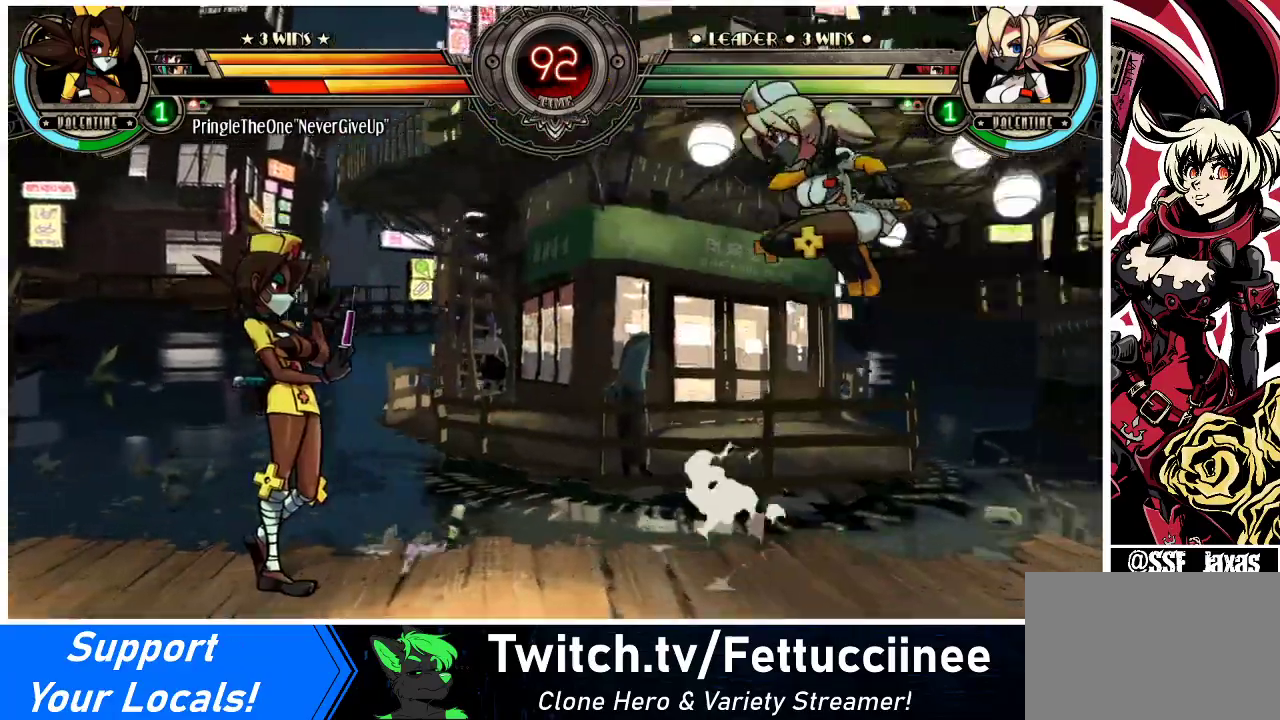
{"buttons": ["DPAD_LEFT"], "events": [[67, "DPAD_LEFT", "up"], [100, "DPAD_LEFT", "down"], [200, "R1", "down"], [267, "DPAD_LEFT", "up"], [333, "R1", "up"], [467, "DPAD_LEFT", "down"]]}
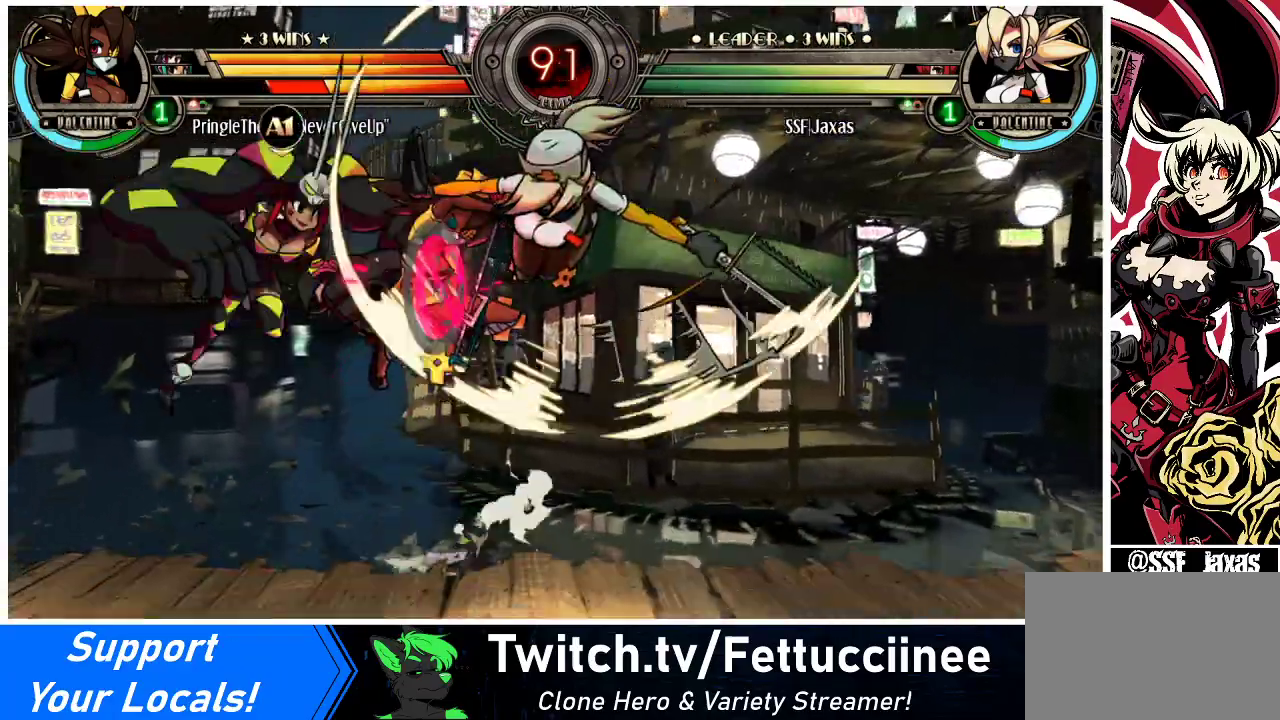
{"buttons": ["DPAD_DOWN"], "events": [[233, "DPAD_LEFT", "up"], [300, "DPAD_LEFT", "down"], [333, "DPAD_DOWN", "down"], [367, "DPAD_LEFT", "up"], [400, "CIRCLE", "down"], [400, "CROSS", "down"], [433, "CIRCLE", "up"], [500, "CROSS", "up"]]}
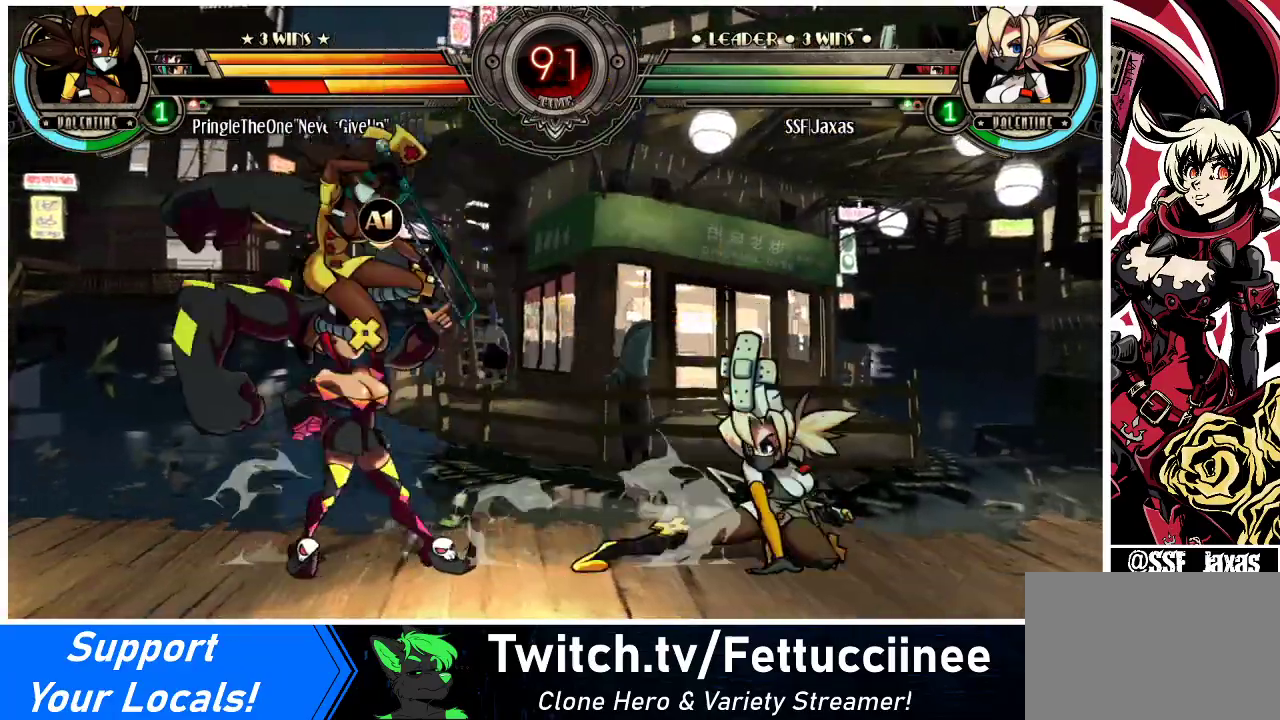
{"buttons": ["DPAD_UP", "DPAD_RIGHT"], "events": [[100, "DPAD_RIGHT", "down"], [367, "DPAD_DOWN", "up"], [500, "DPAD_UP", "down"]]}
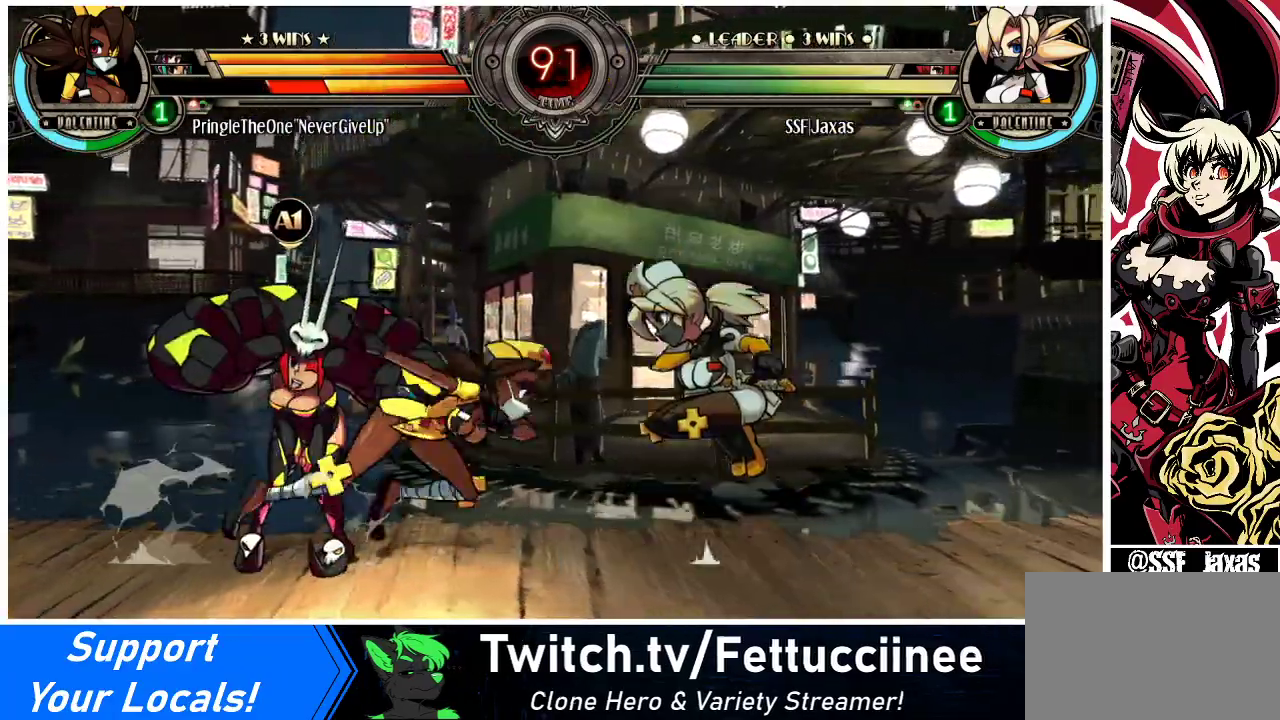
{"buttons": ["DPAD_LEFT"], "events": [[167, "DPAD_UP", "up"], [433, "DPAD_RIGHT", "up"], [467, "DPAD_LEFT", "down"]]}
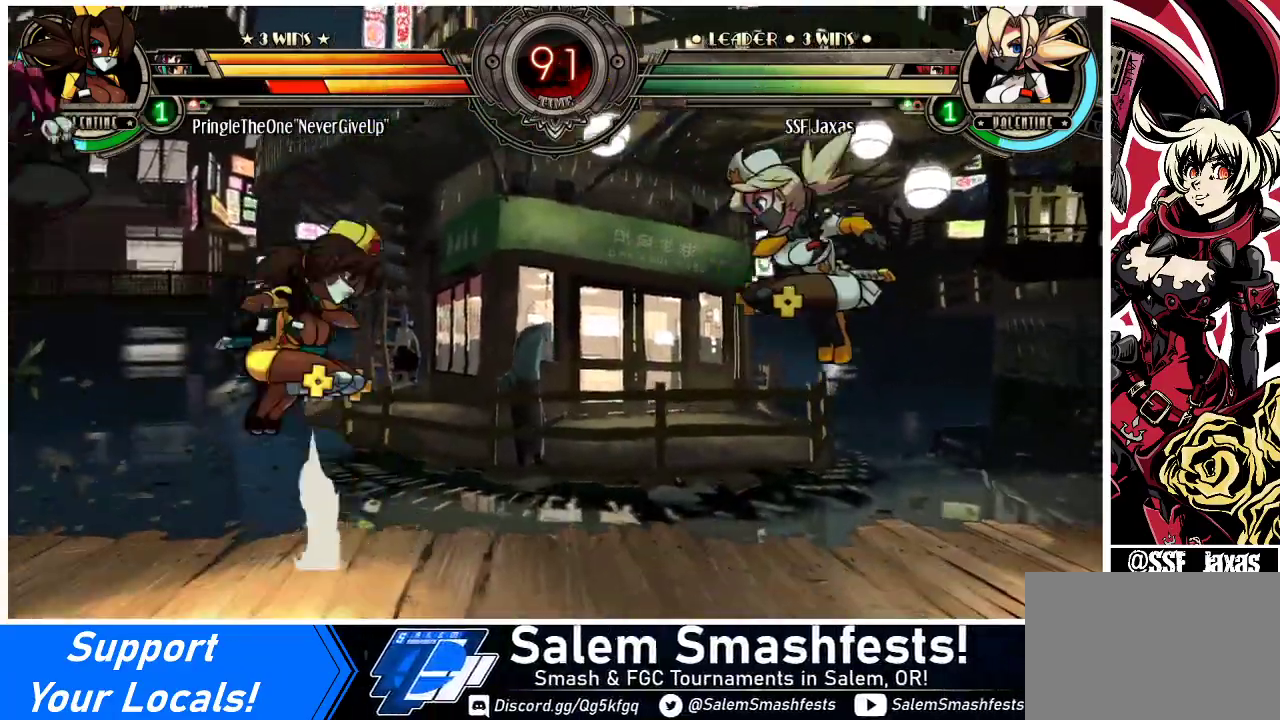
{"buttons": ["DPAD_RIGHT"], "events": [[33, "DPAD_LEFT", "up"], [100, "DPAD_LEFT", "down"], [133, "TRIANGLE", "down"], [300, "TRIANGLE", "up"], [367, "DPAD_LEFT", "up"], [367, "DPAD_RIGHT", "down"]]}
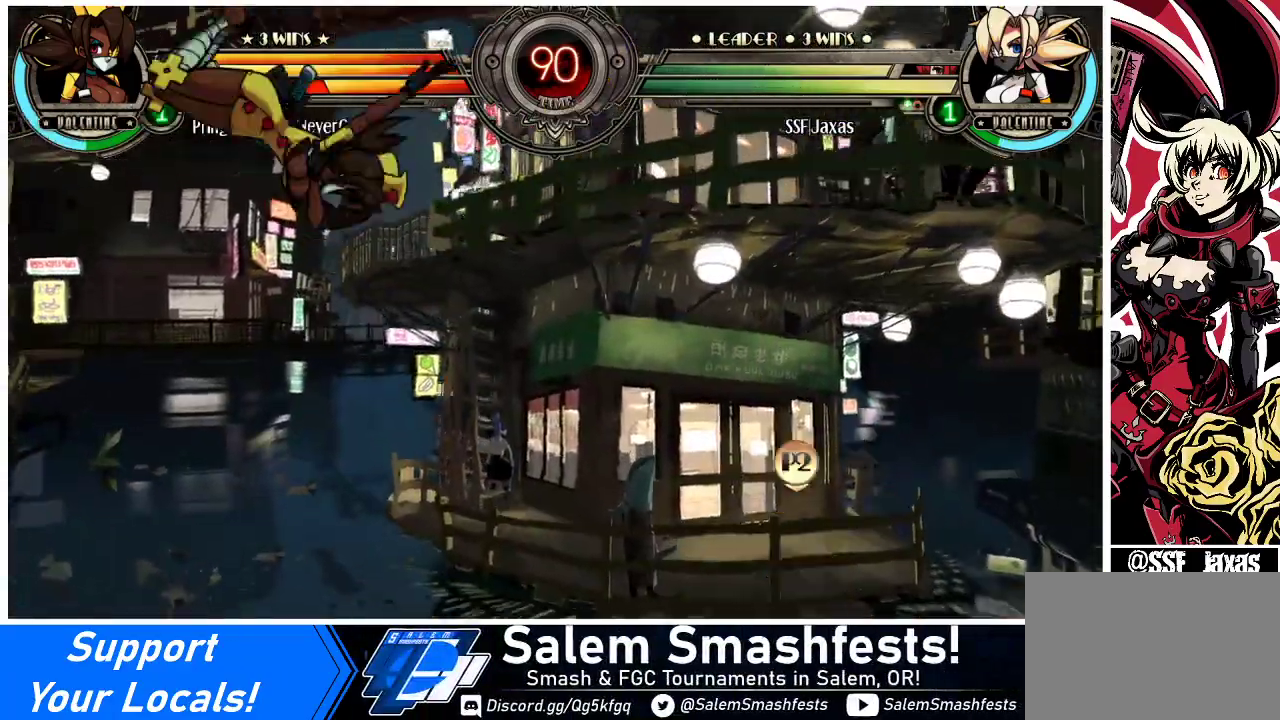
{"buttons": [], "events": [[33, "DPAD_UP", "down"], [167, "DPAD_UP", "up"], [300, "DPAD_RIGHT", "up"]]}
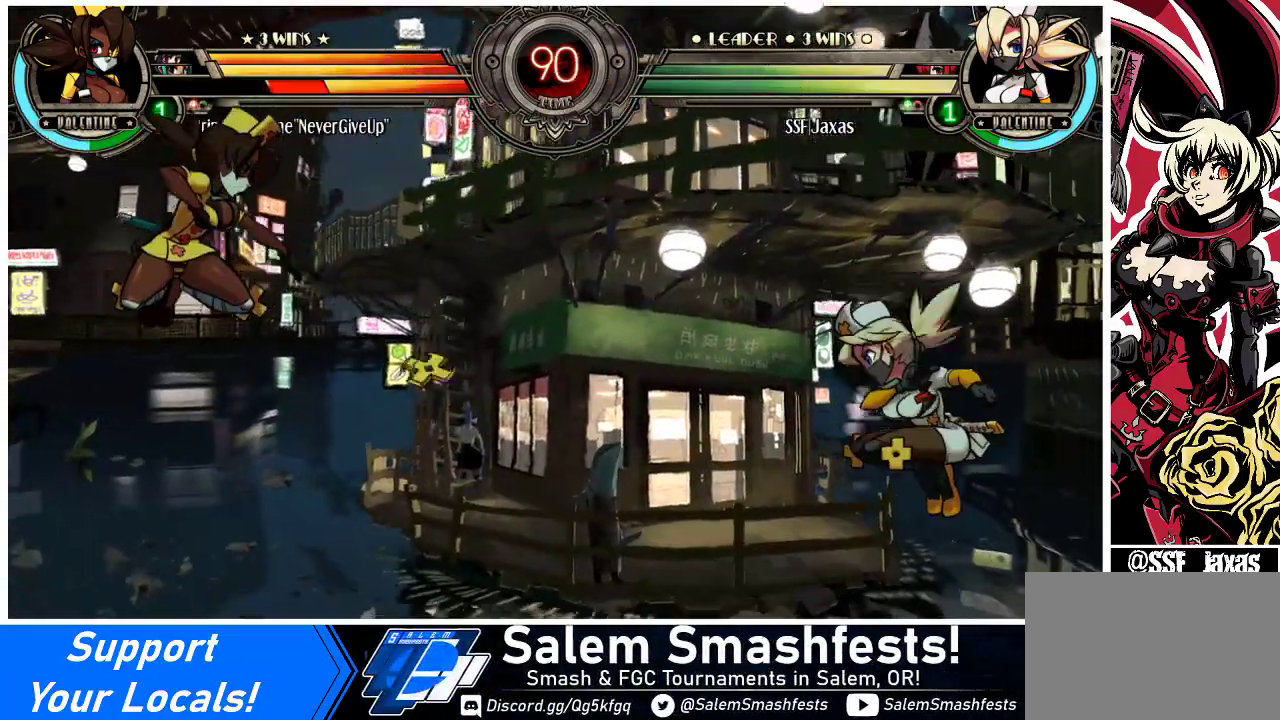
{"buttons": [], "events": [[233, "DPAD_RIGHT", "down"], [333, "DPAD_RIGHT", "up"], [400, "DPAD_RIGHT", "down"], [500, "DPAD_RIGHT", "up"]]}
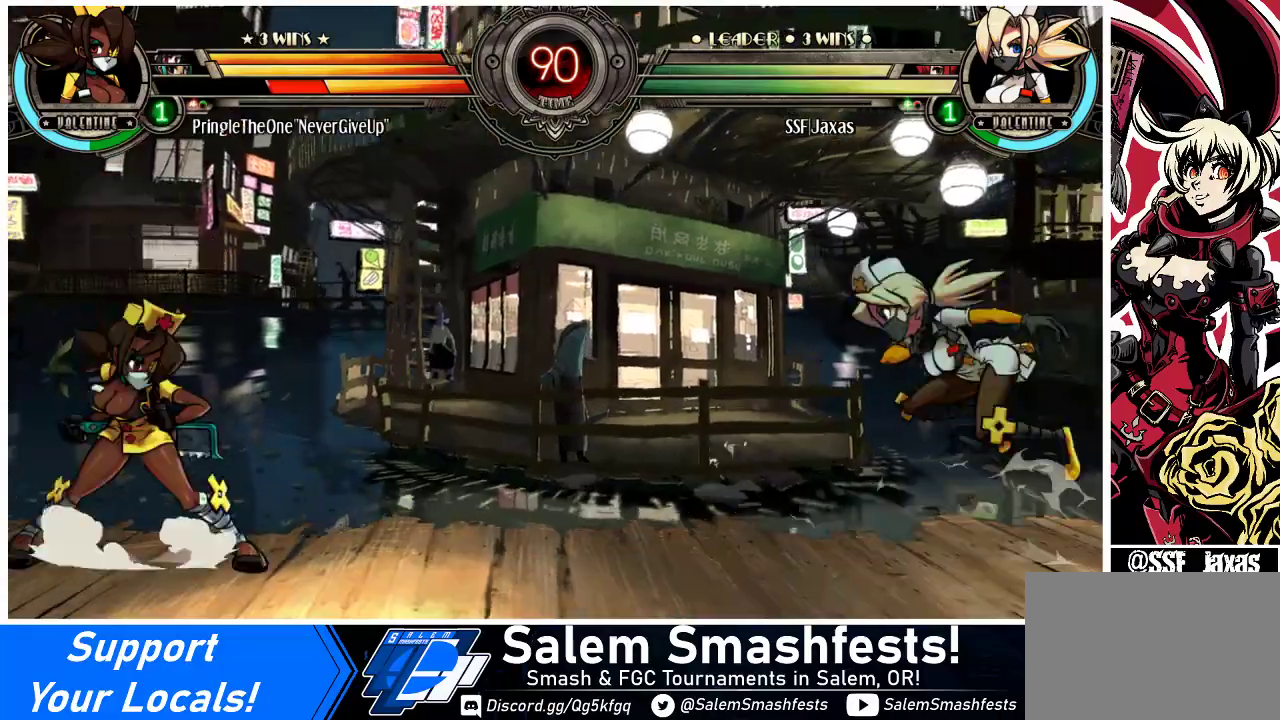
{"buttons": ["DPAD_RIGHT"], "events": [[33, "DPAD_LEFT", "down"], [267, "DPAD_LEFT", "up"], [267, "DPAD_RIGHT", "down"], [267, "L1", "down"], [367, "L1", "up"]]}
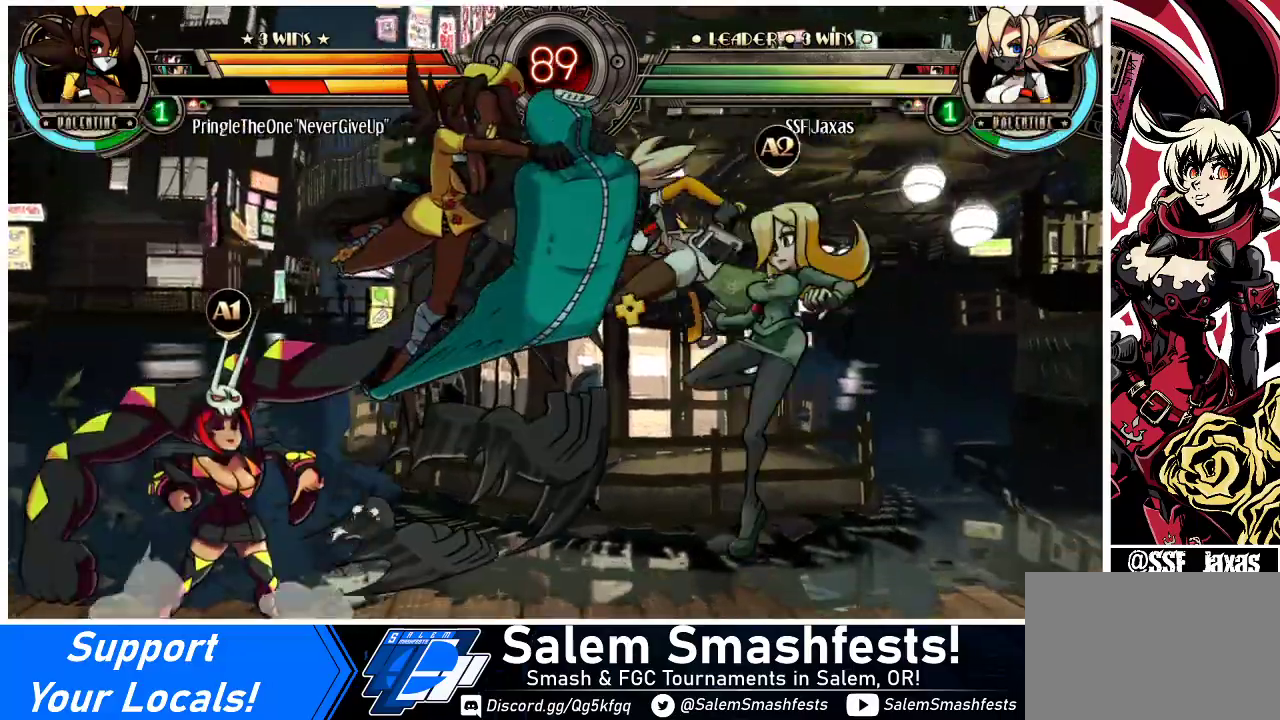
{"buttons": ["DPAD_RIGHT"], "events": []}
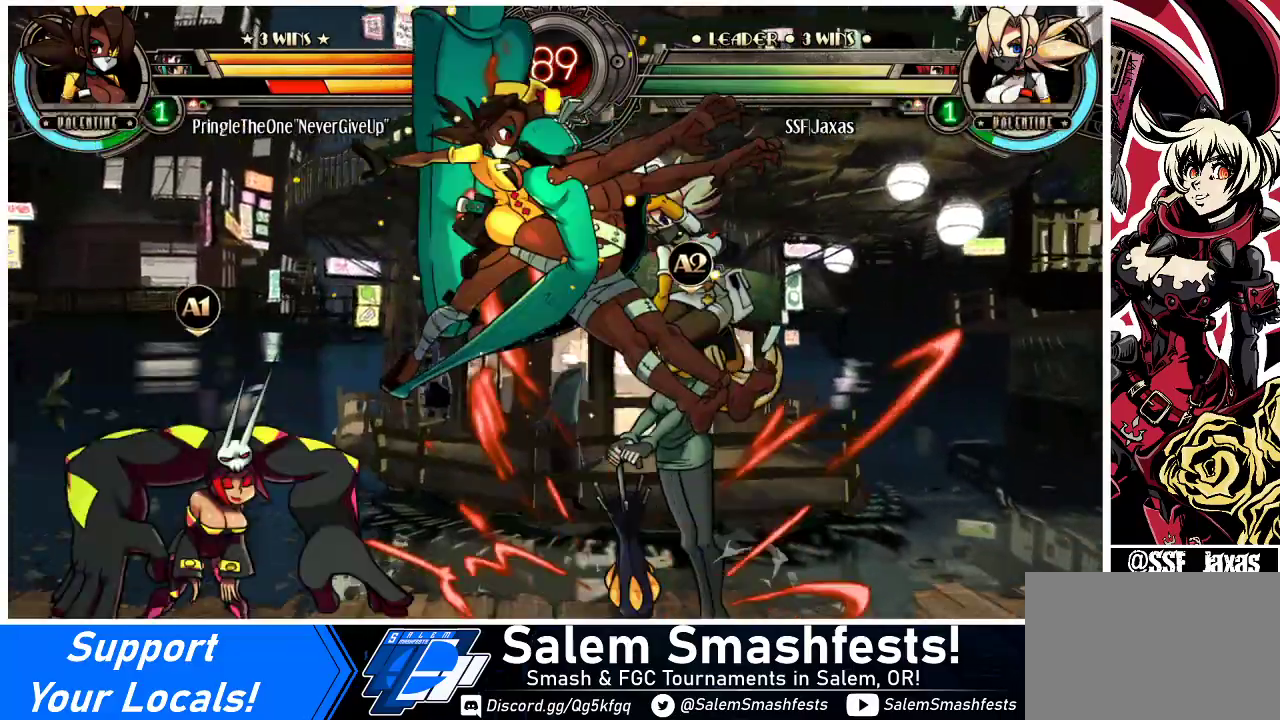
{"buttons": ["DPAD_LEFT"], "events": [[200, "DPAD_LEFT", "down"], [200, "DPAD_RIGHT", "up"], [267, "DPAD_LEFT", "up"], [333, "DPAD_LEFT", "down"]]}
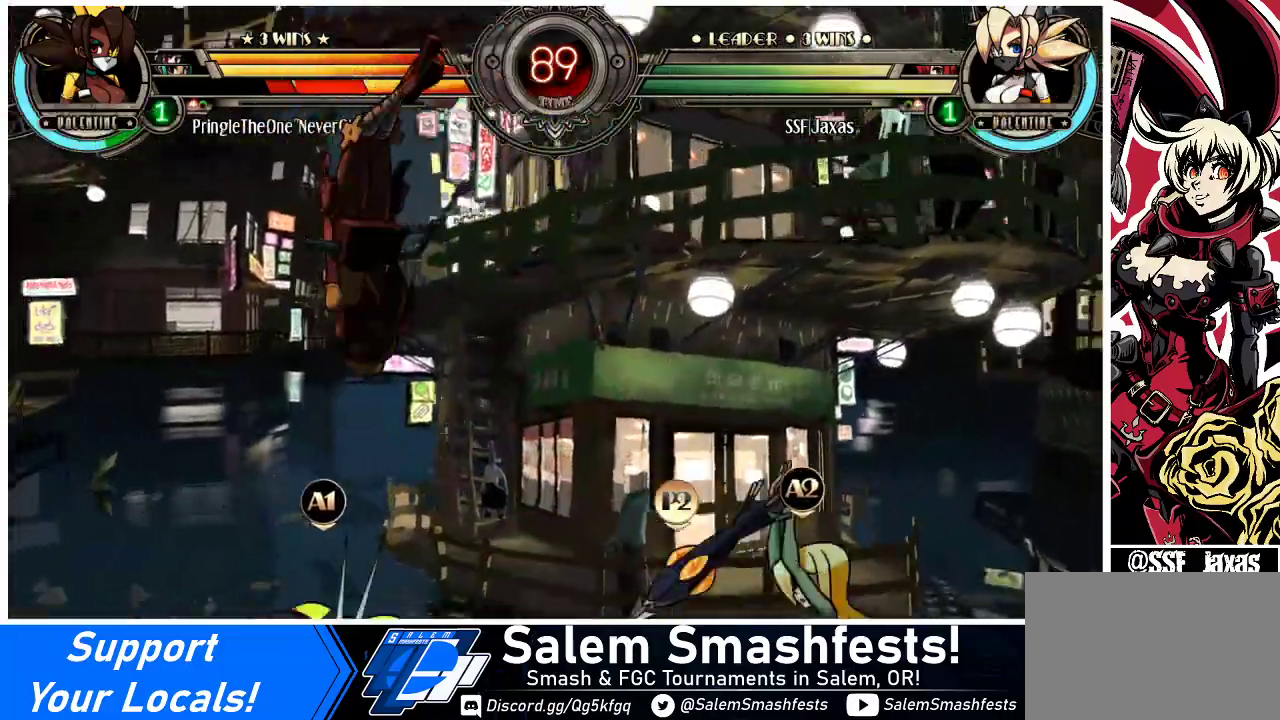
{"buttons": ["CIRCLE", "DPAD_DOWN", "DPAD_LEFT"], "events": [[200, "DPAD_DOWN", "down"], [233, "CROSS", "down"], [333, "CROSS", "up"], [400, "CIRCLE", "down"]]}
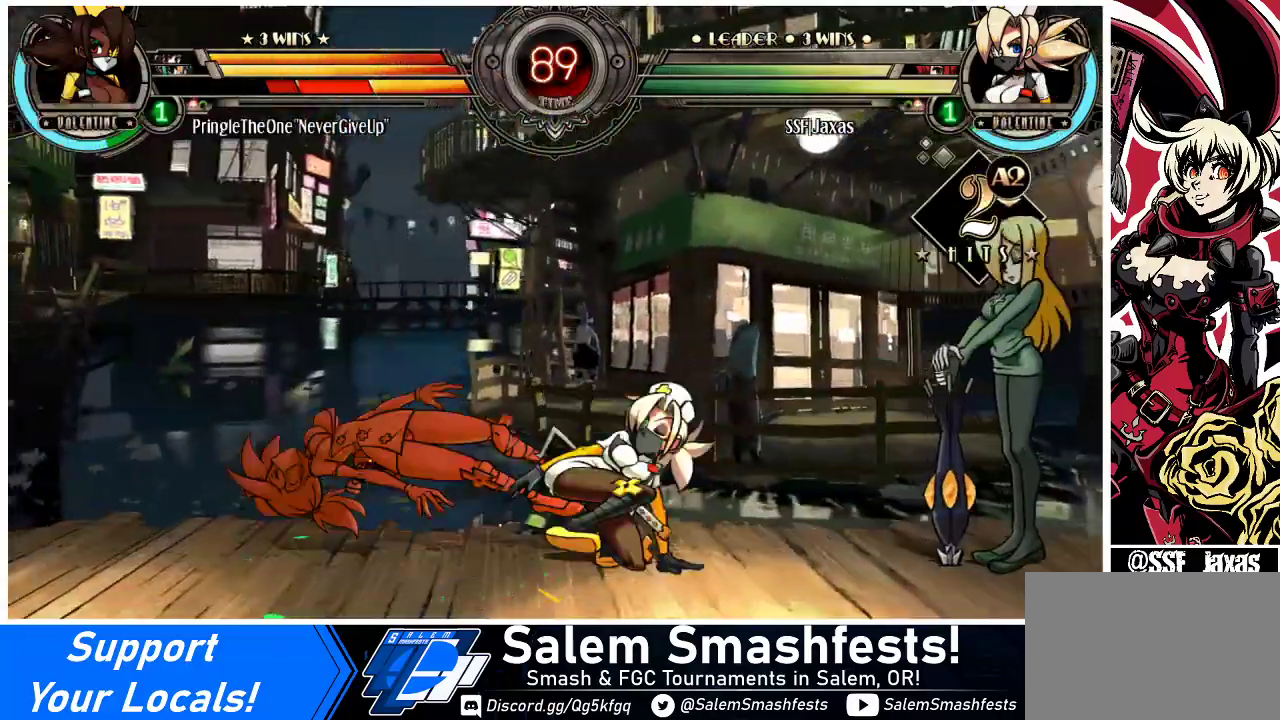
{"buttons": ["DPAD_LEFT"], "events": [[33, "CIRCLE", "up"], [233, "R1", "down"], [400, "R1", "up"], [433, "DPAD_DOWN", "up"]]}
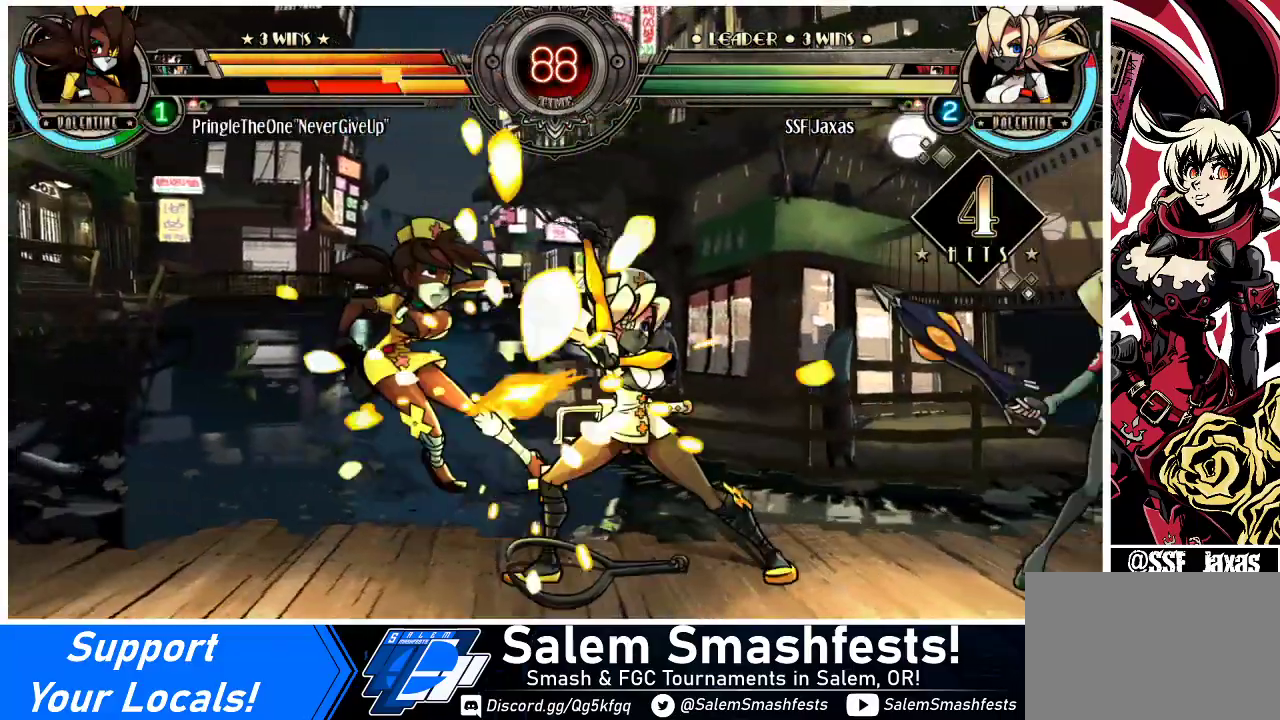
{"buttons": [], "events": [[33, "DPAD_UP", "down"], [167, "DPAD_UP", "up"], [200, "DPAD_LEFT", "up"], [233, "R1", "down"], [367, "R1", "up"]]}
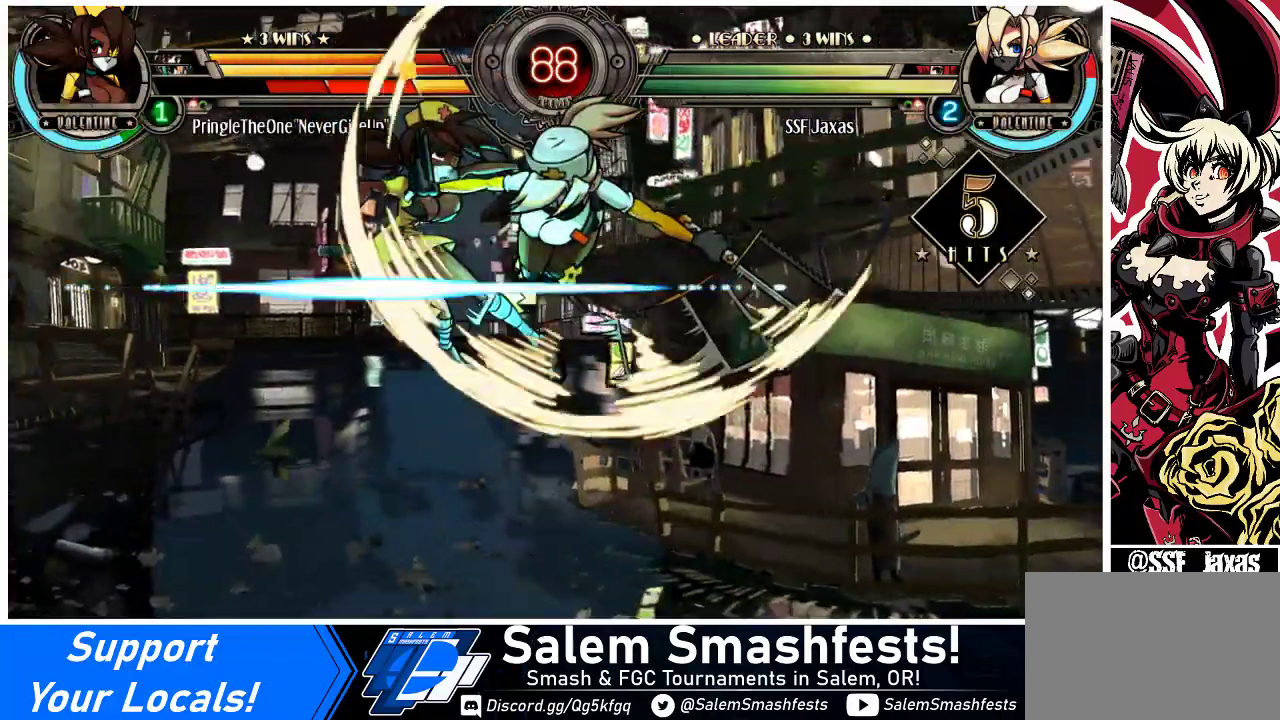
{"buttons": [], "events": [[33, "R2", "down"], [167, "R2", "up"]]}
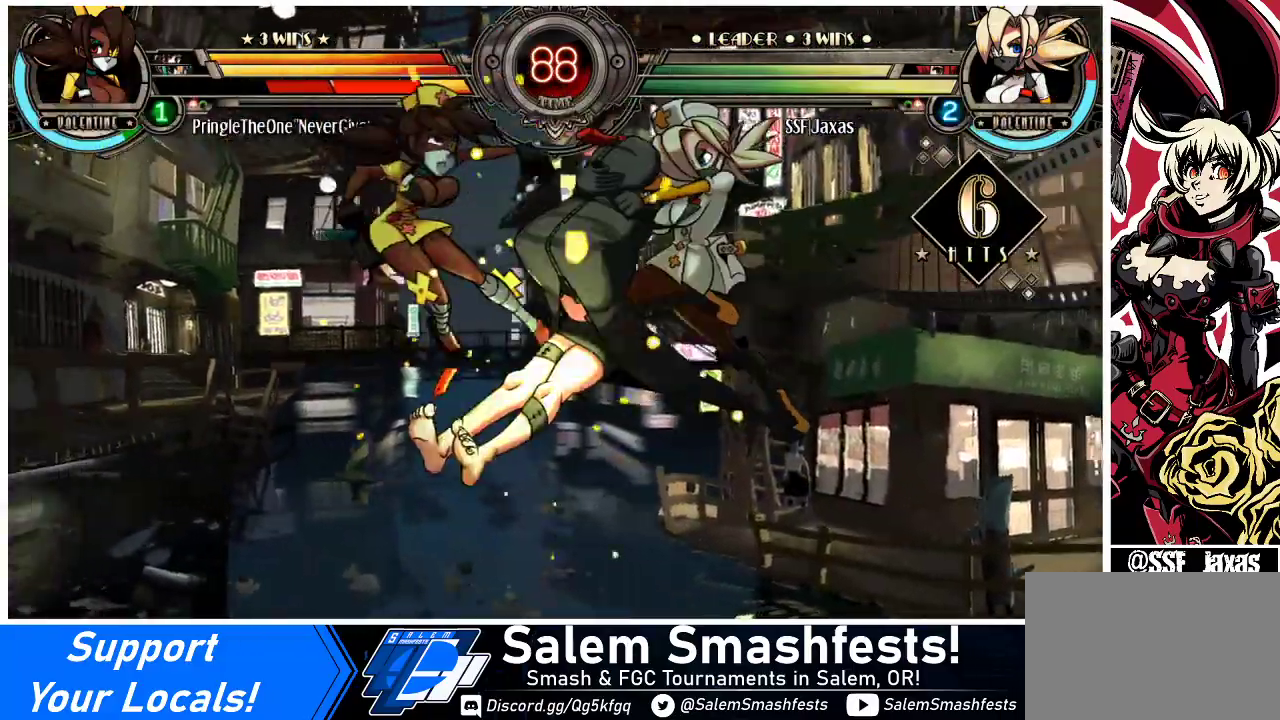
{"buttons": [], "events": [[67, "DPAD_DOWN", "down"], [167, "DPAD_LEFT", "down"], [200, "DPAD_DOWN", "up"], [233, "R2", "down"], [333, "DPAD_LEFT", "up"], [367, "R2", "up"]]}
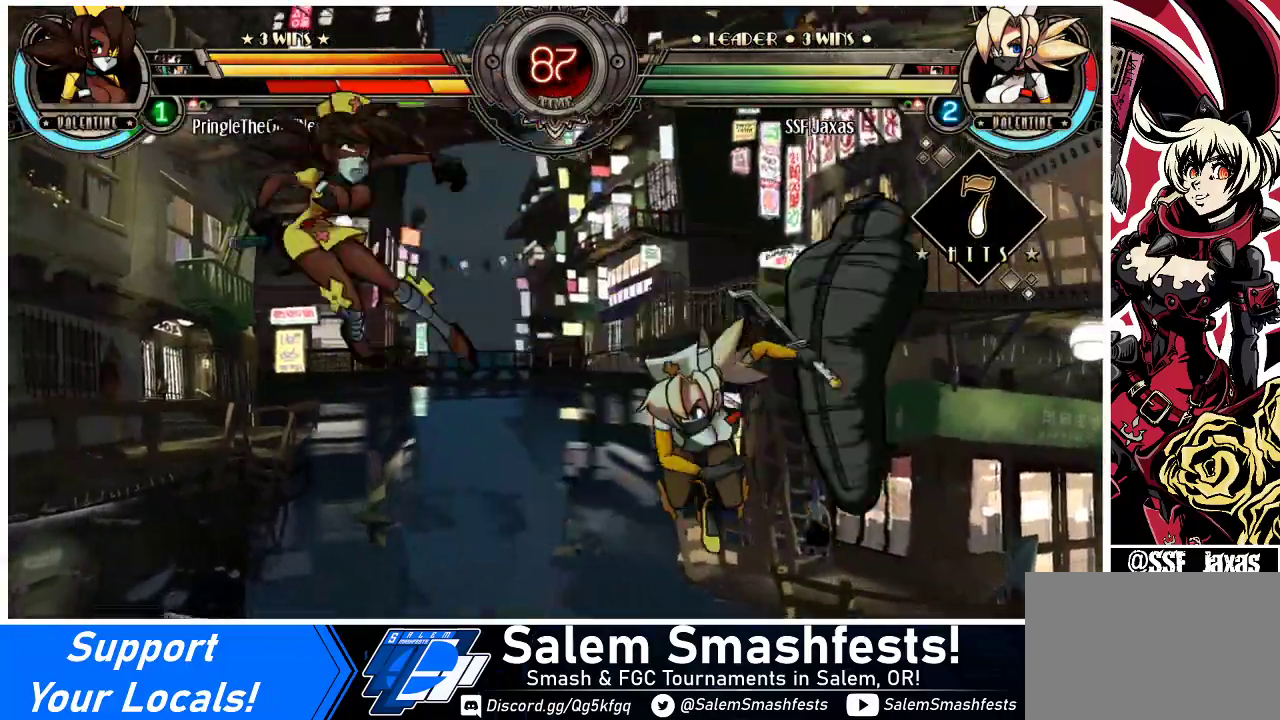
{"buttons": [], "events": []}
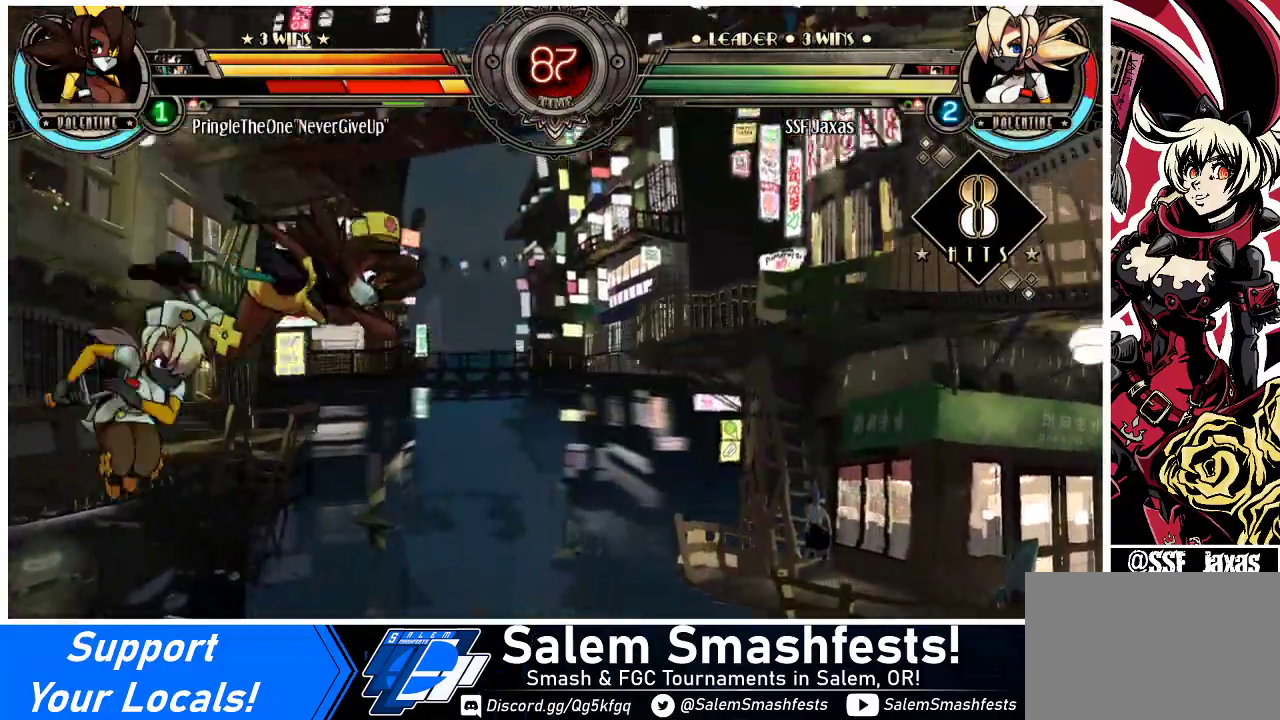
{"buttons": [], "events": [[100, "DPAD_DOWN", "down"], [167, "DPAD_RIGHT", "down"], [233, "DPAD_DOWN", "up"], [300, "CIRCLE", "down"], [367, "DPAD_RIGHT", "up"], [433, "CIRCLE", "up"]]}
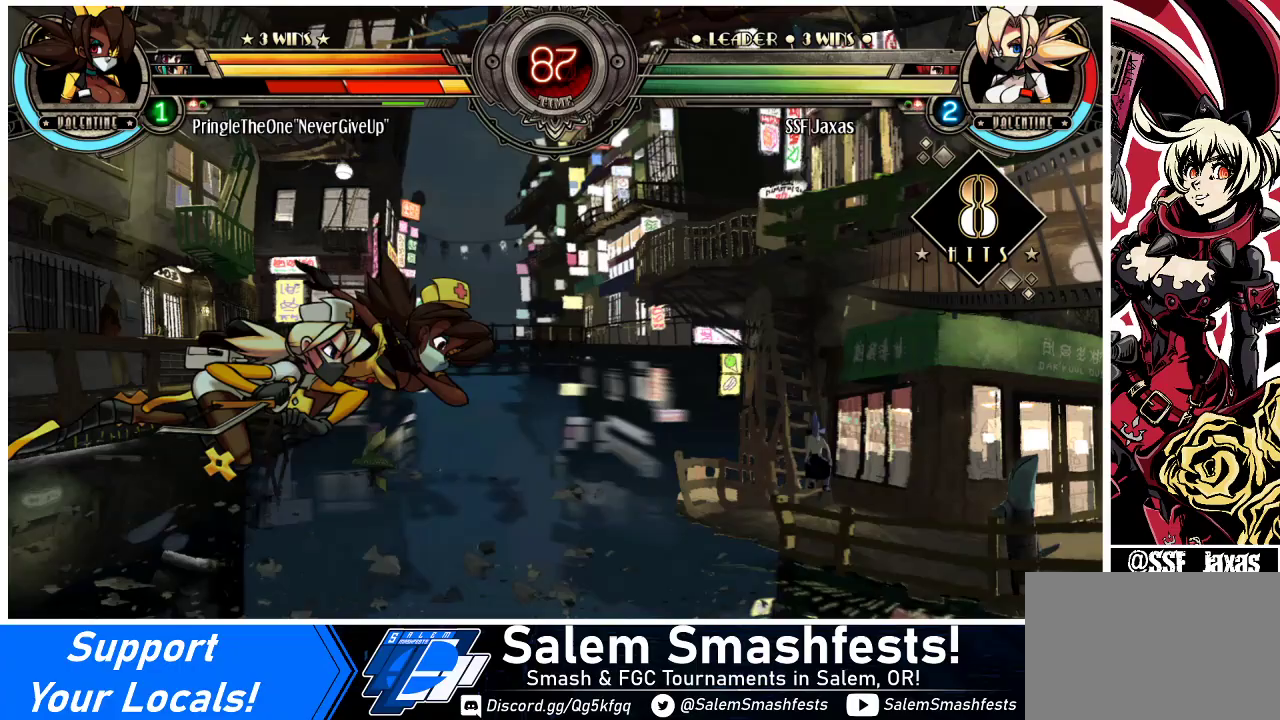
{"buttons": ["DPAD_LEFT"], "events": [[367, "DPAD_LEFT", "down"]]}
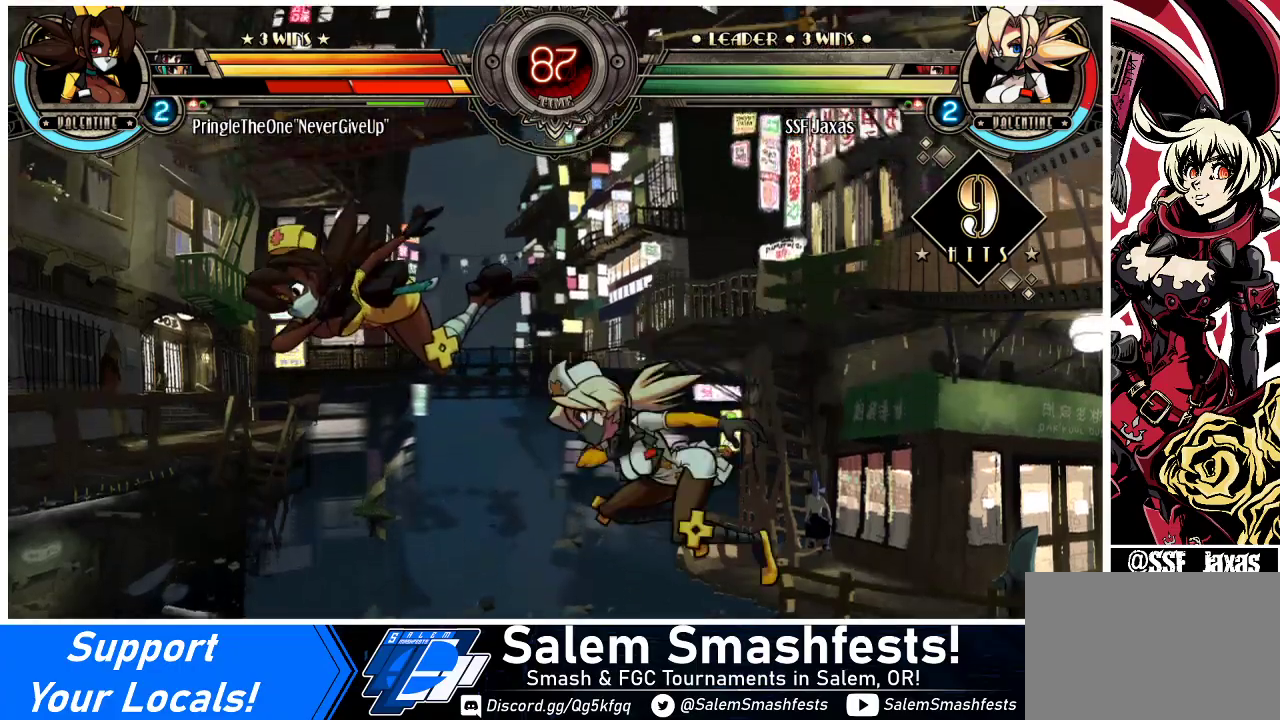
{"buttons": ["DPAD_LEFT"], "events": [[200, "TRIANGLE", "down"], [333, "TRIANGLE", "up"]]}
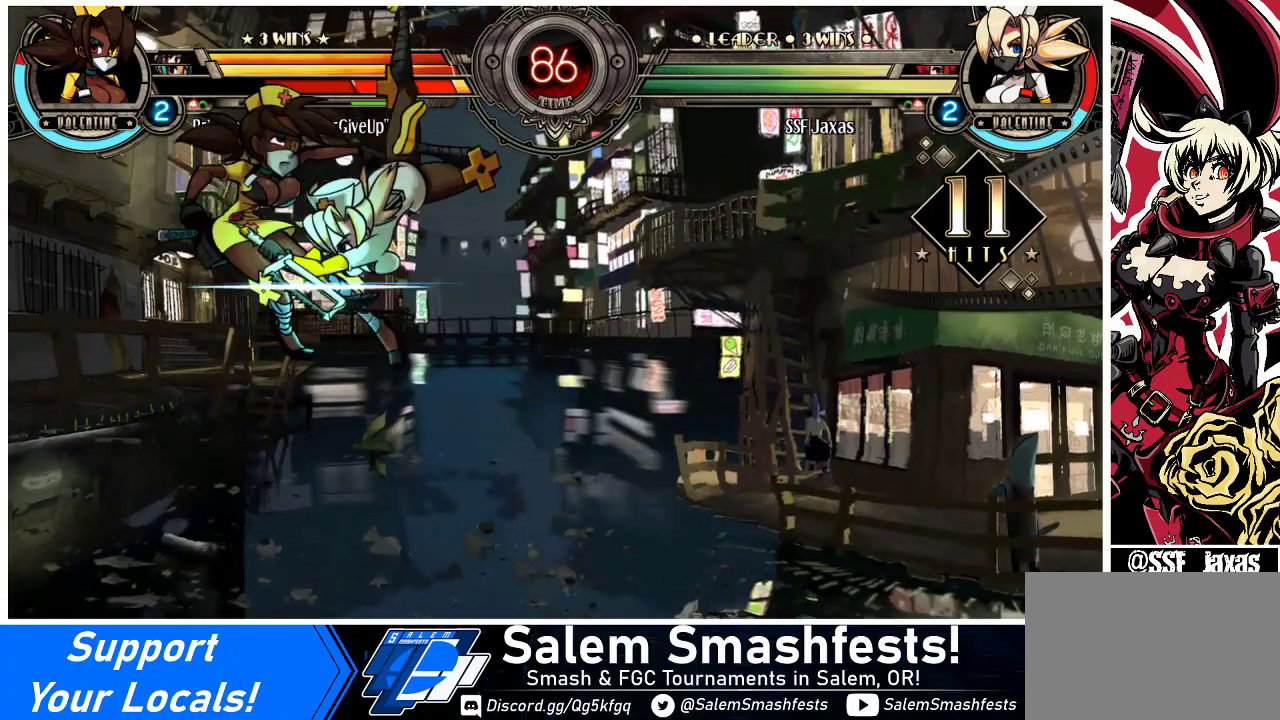
{"buttons": ["DPAD_LEFT"], "events": [[167, "R2", "down"], [333, "R2", "up"]]}
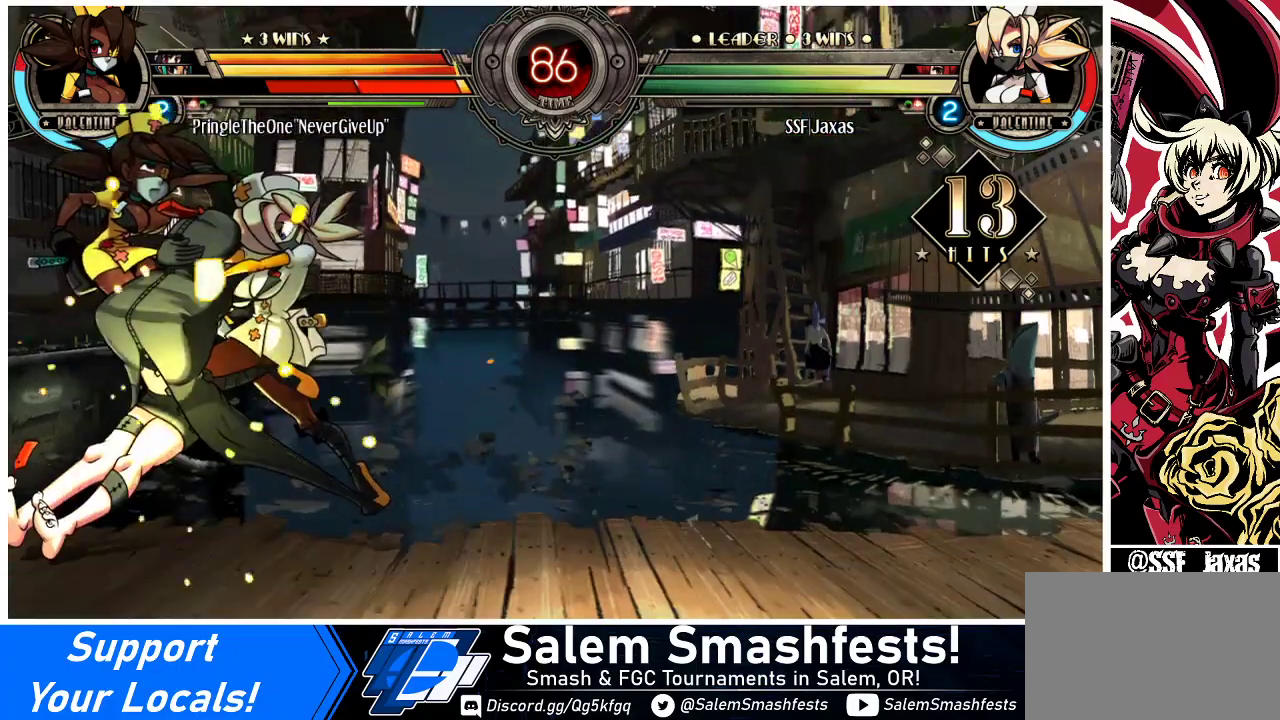
{"buttons": ["SQUARE", "DPAD_UP", "DPAD_LEFT"], "events": [[400, "DPAD_UP", "down"], [500, "SQUARE", "down"]]}